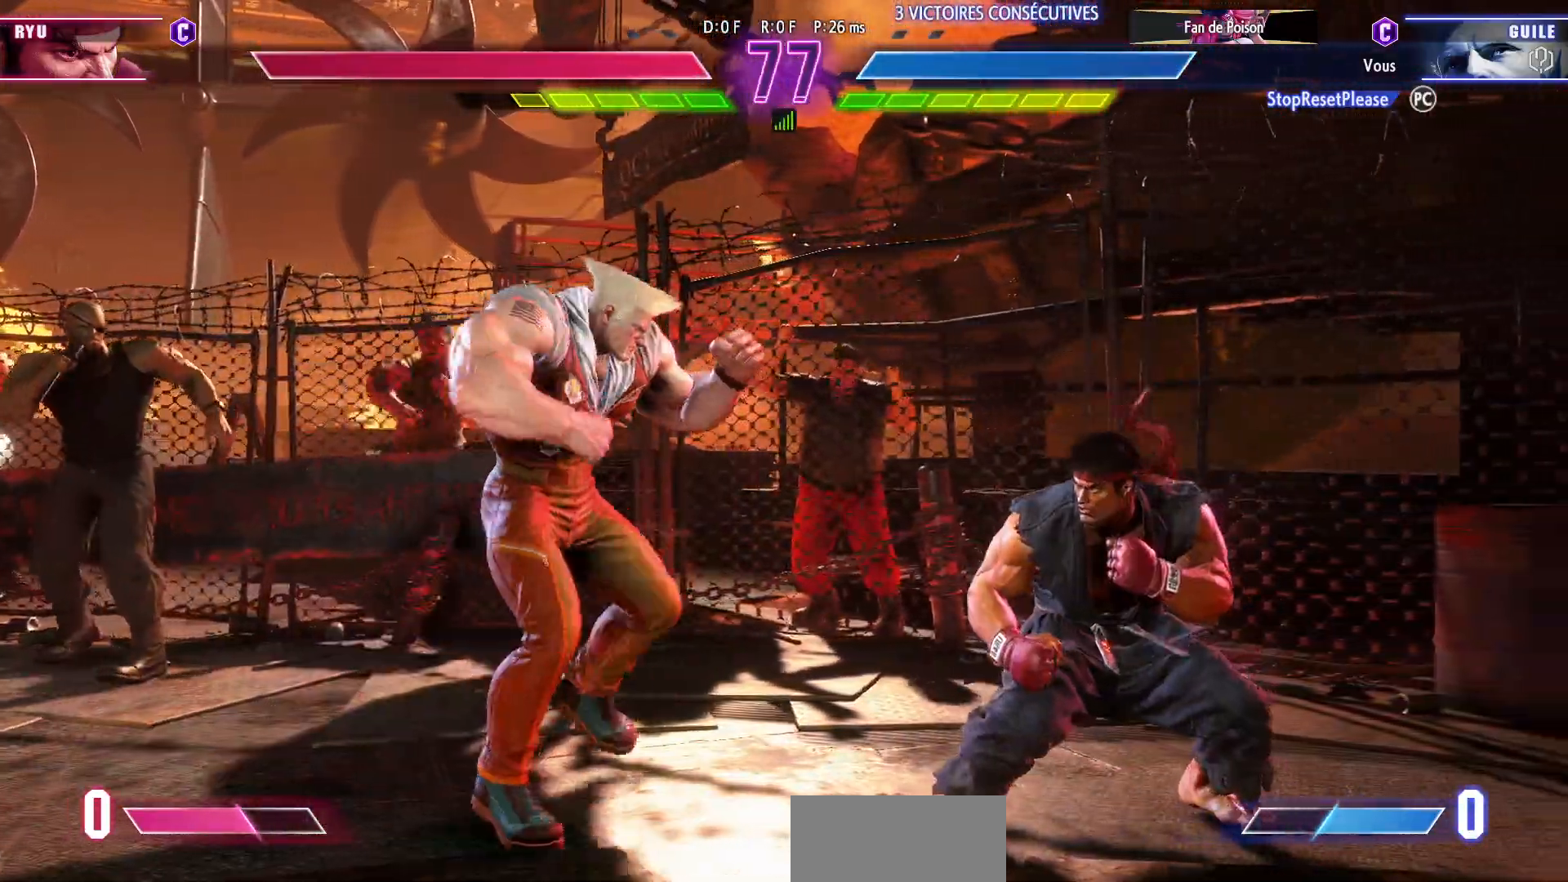
Gameplay with a controller (arcade stick); each line is a JSON object with the inputs held at the frame after it (dt_ms = milliseconds from this image to that frame). "events" lists button and stick changes between this image and that frame as [ms after this image, input, new state], when the widget could be followed in between. Not read: L3 R3.
{"dt_ms": 500, "buttons": ["CIRCLE"], "left_stick": "down-left", "events": [[117, "SQUARE", "down"], [217, "SQUARE", "up"], [467, "CIRCLE", "down"]]}
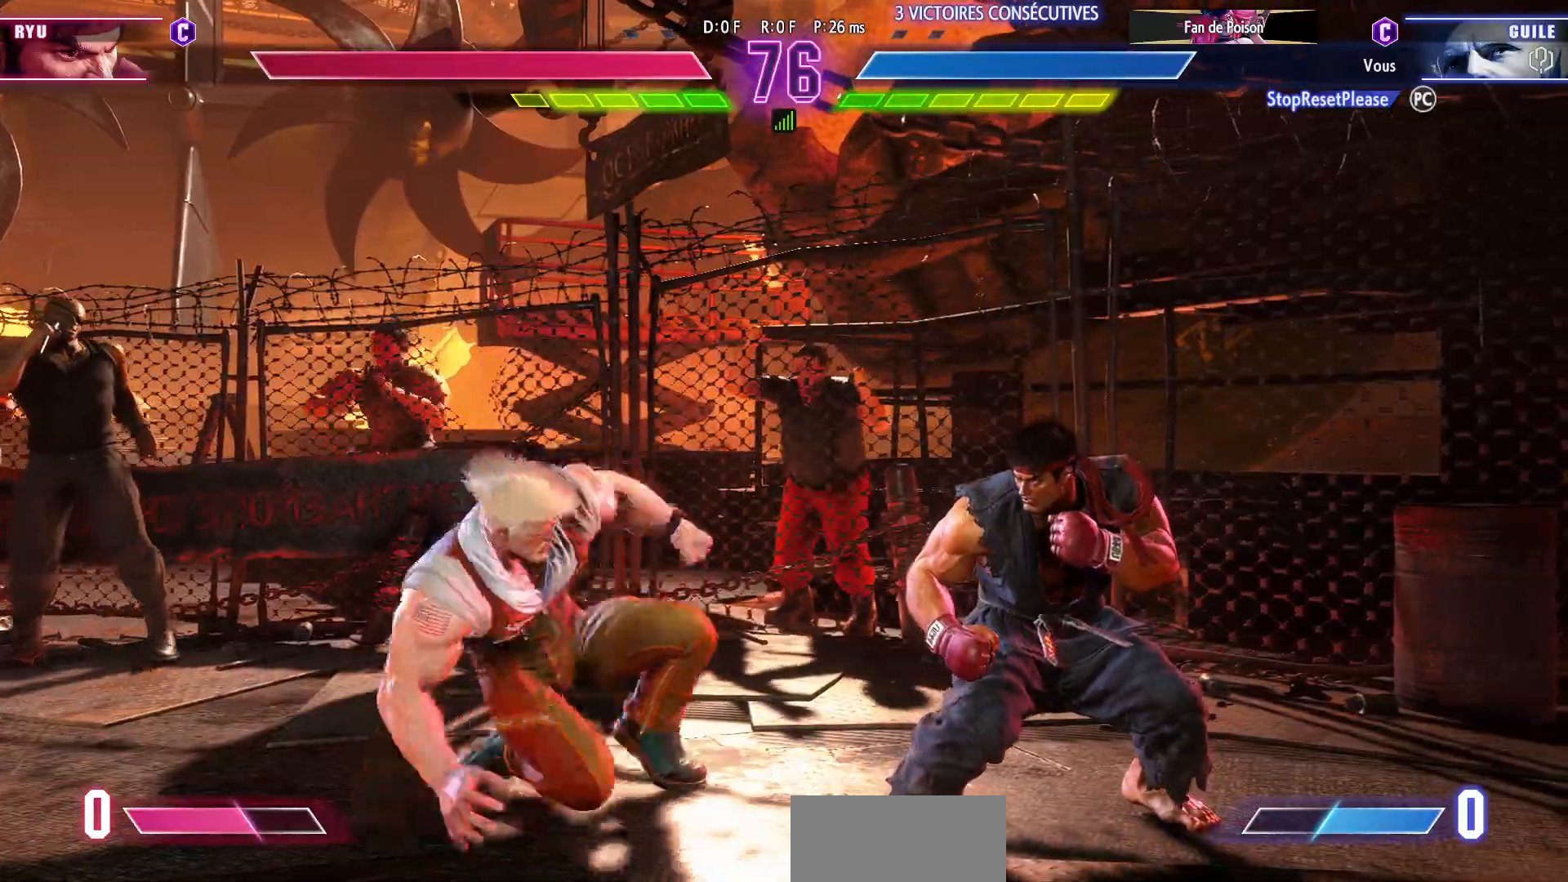
{"dt_ms": 500, "buttons": [], "left_stick": "down-left", "events": [[50, "CIRCLE", "up"], [117, "left_stick", "down-right"], [233, "left_stick", "center"], [300, "left_stick", "left"], [500, "left_stick", "down-left"]]}
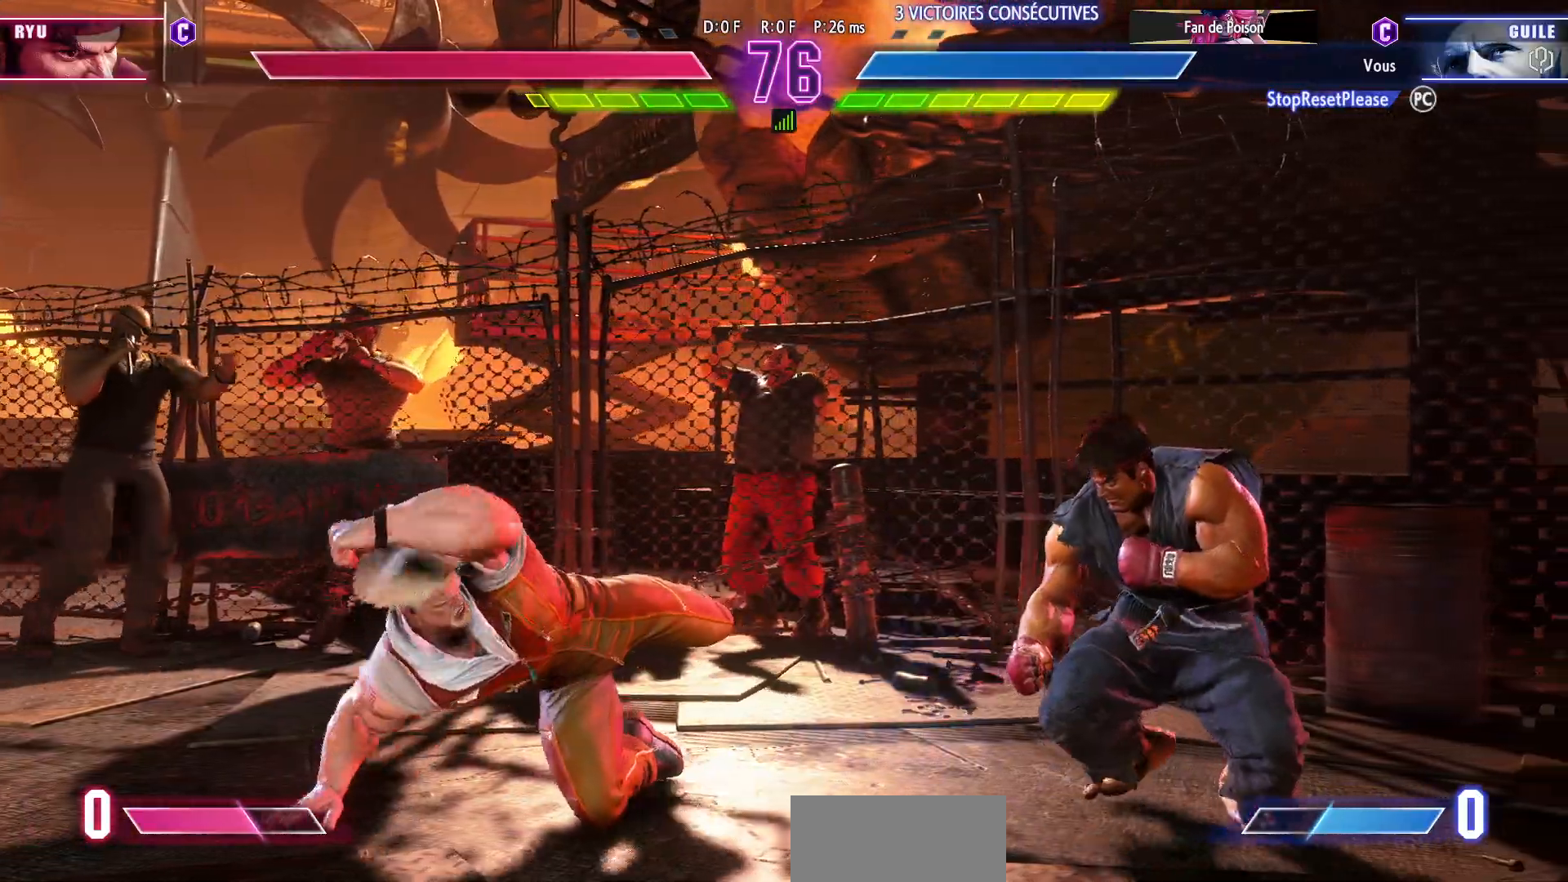
{"dt_ms": 500, "buttons": [], "left_stick": "down-left", "events": []}
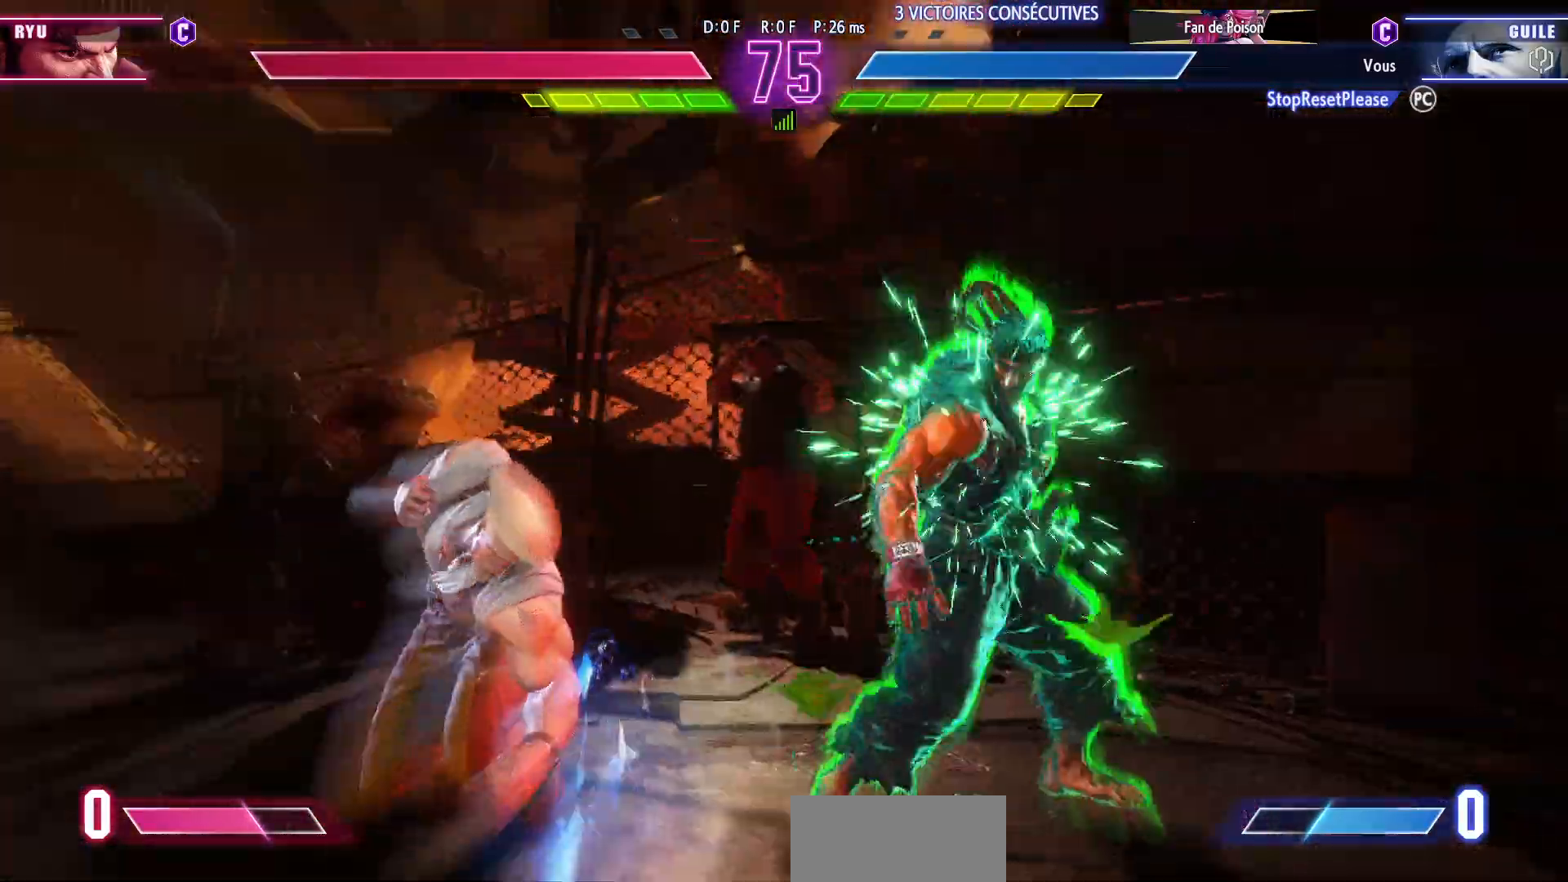
{"dt_ms": 500, "buttons": [], "left_stick": "left", "events": [[483, "left_stick", "left"]]}
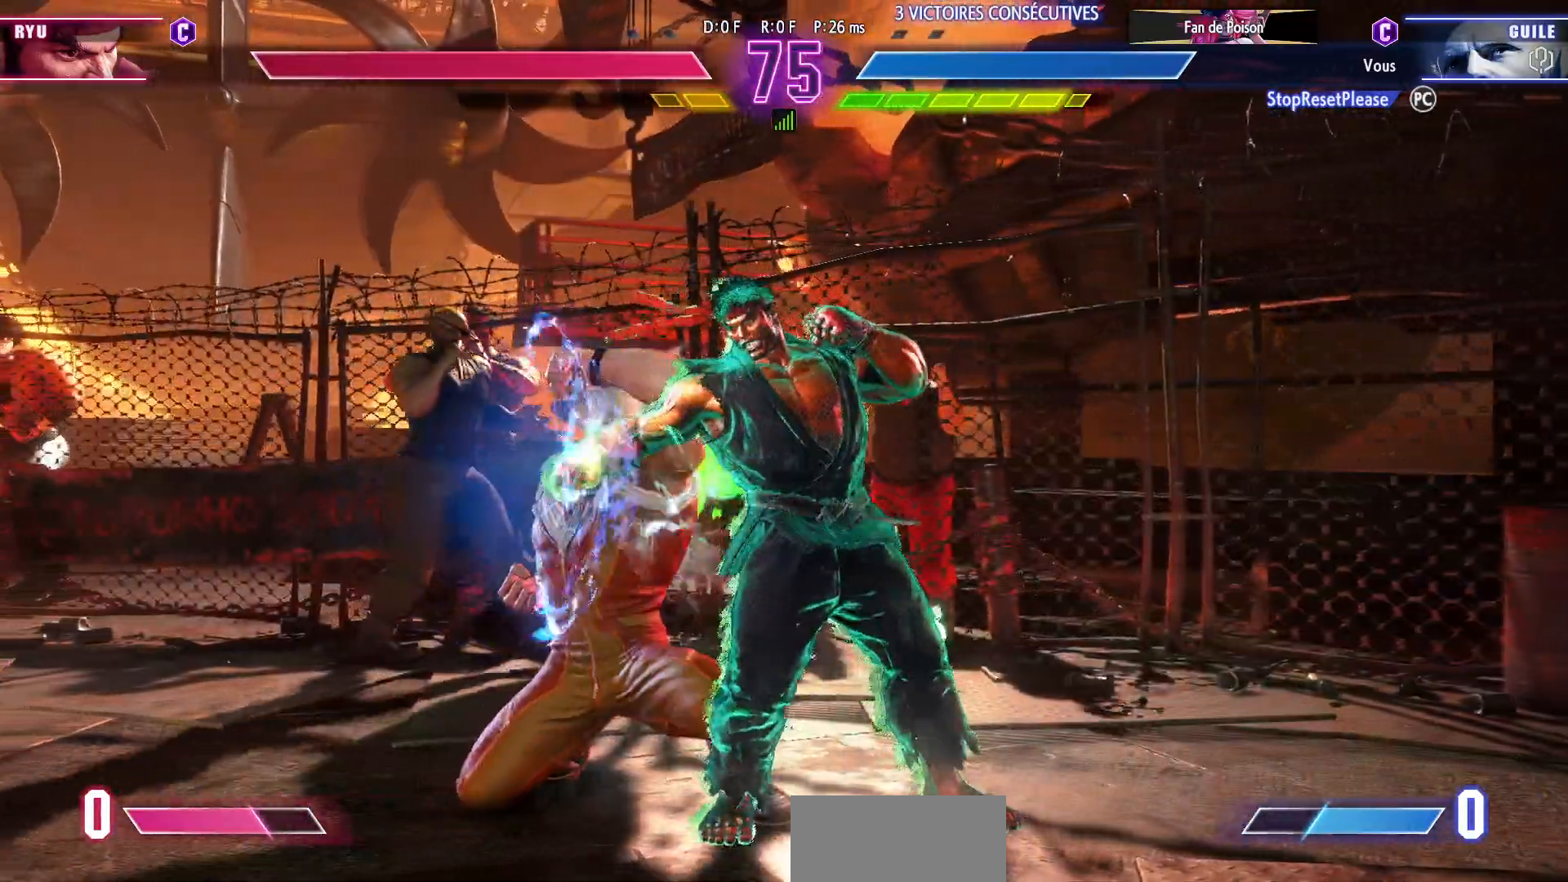
{"dt_ms": 500, "buttons": [], "left_stick": "left", "events": []}
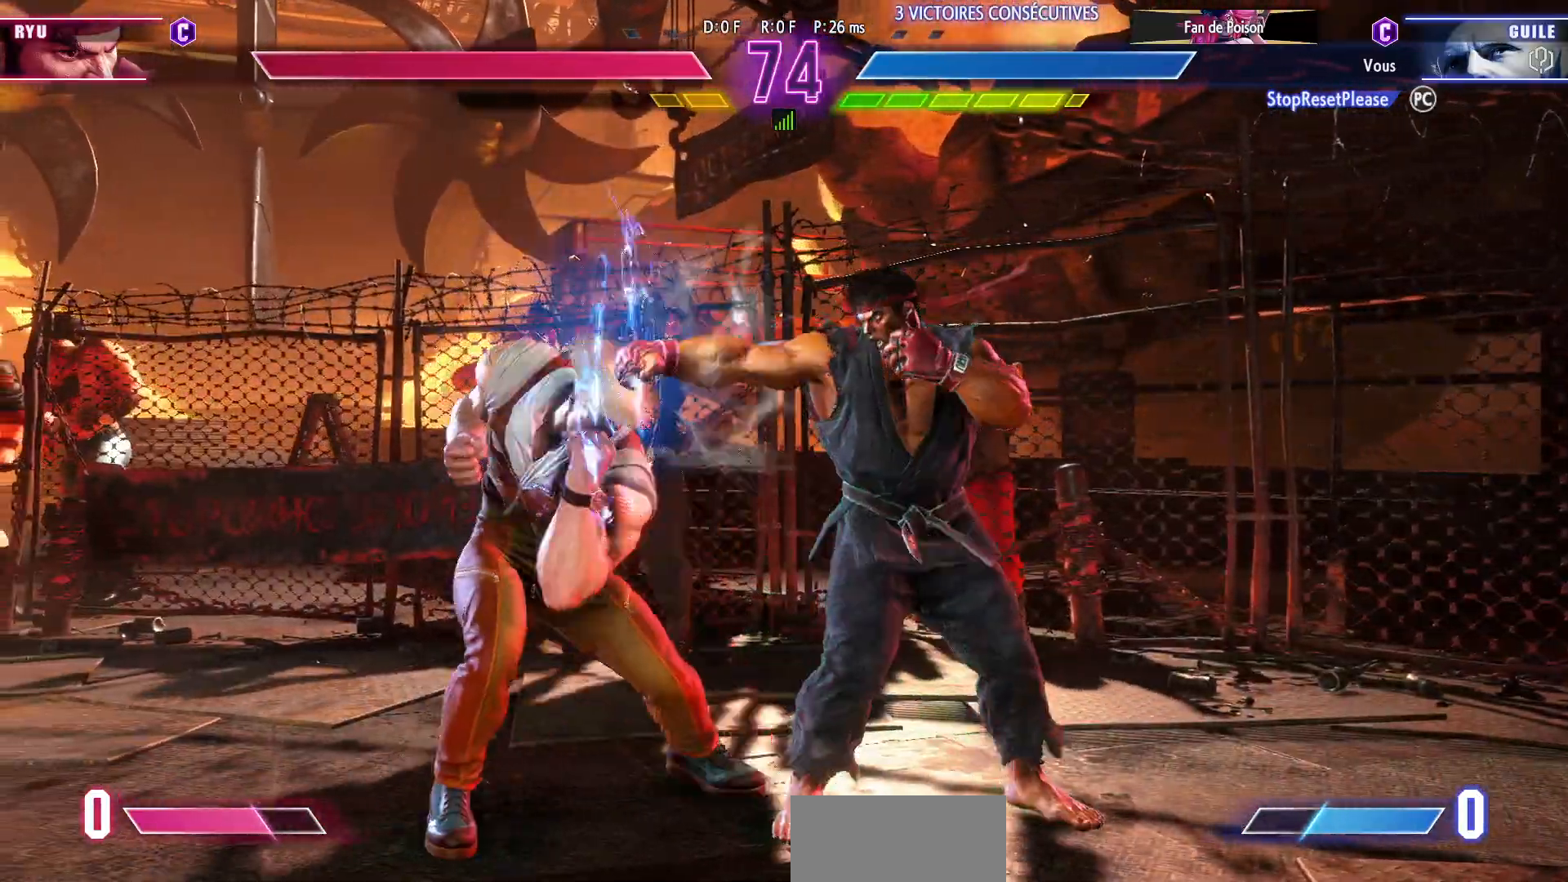
{"dt_ms": 500, "buttons": [], "left_stick": "left", "events": []}
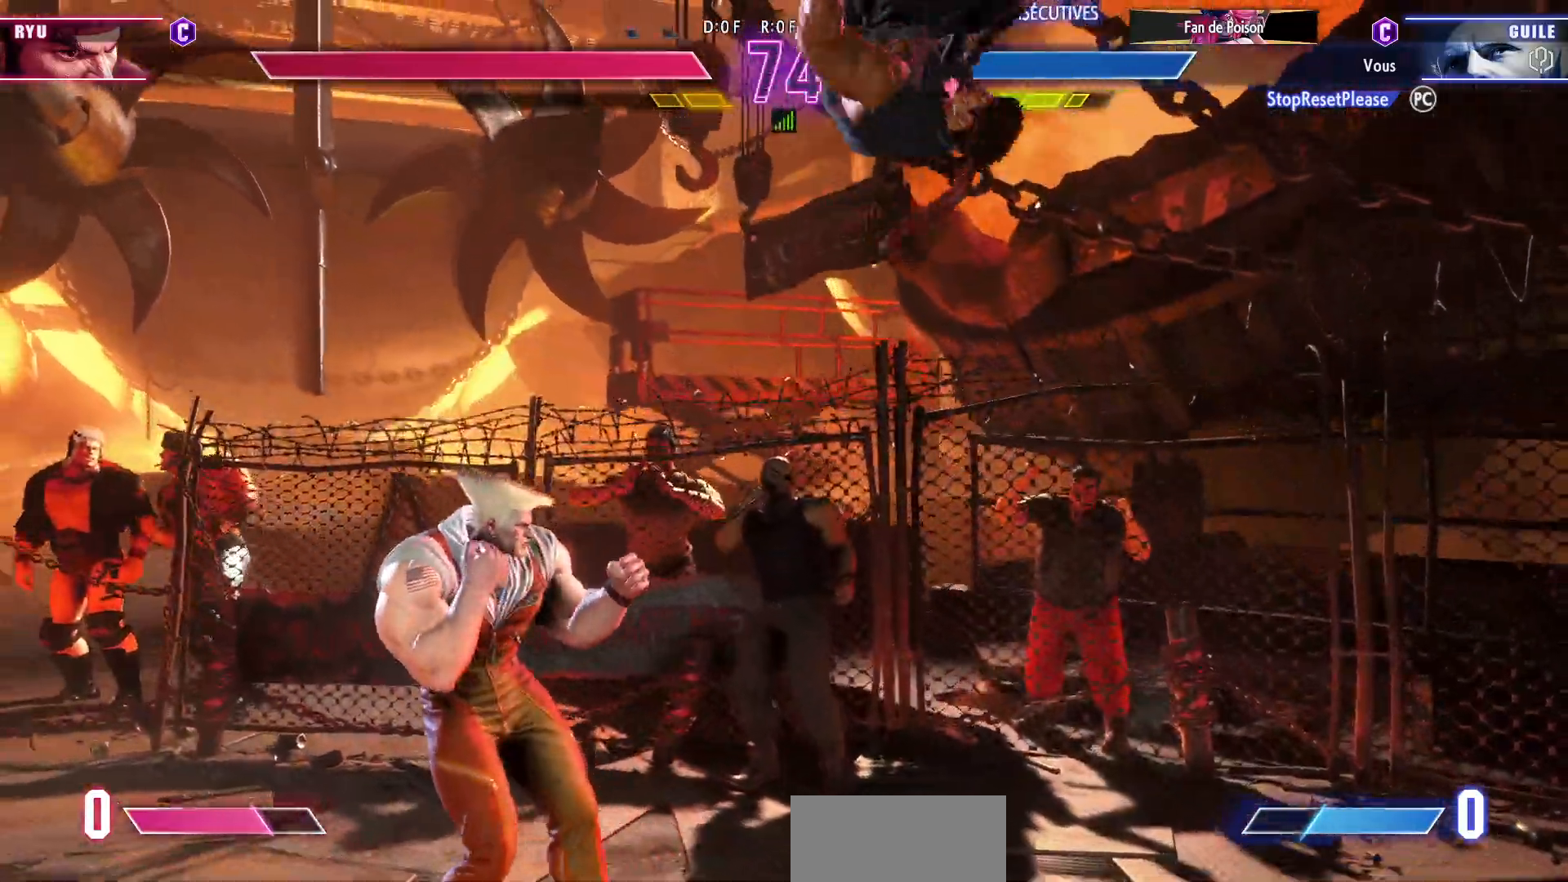
{"dt_ms": 500, "buttons": [], "left_stick": "left", "events": []}
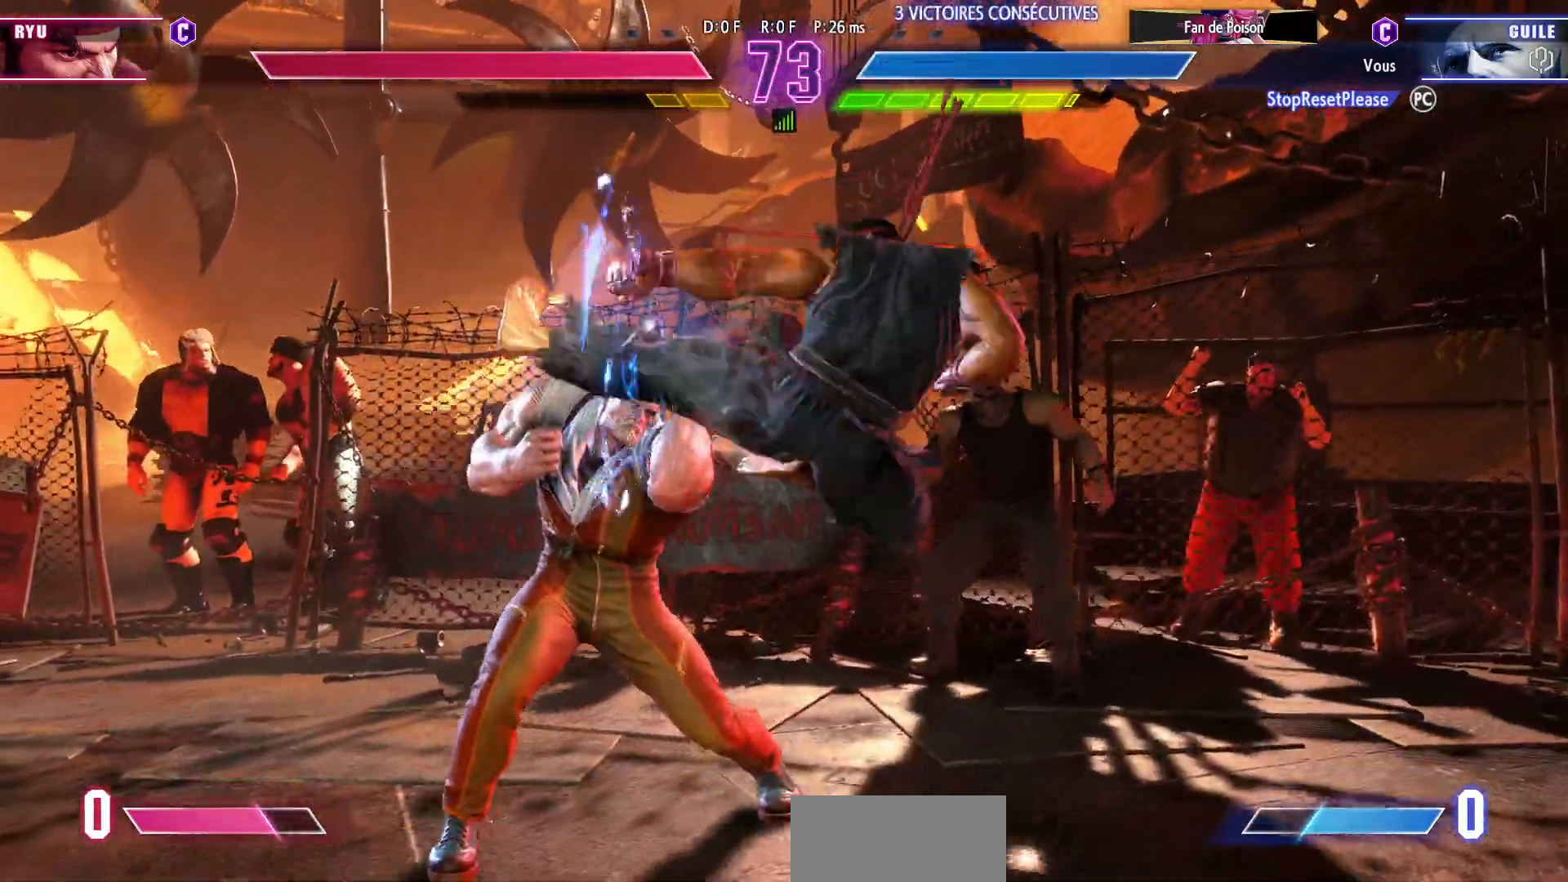
{"dt_ms": 500, "buttons": [], "left_stick": "down-left", "events": [[83, "left_stick", "down-left"]]}
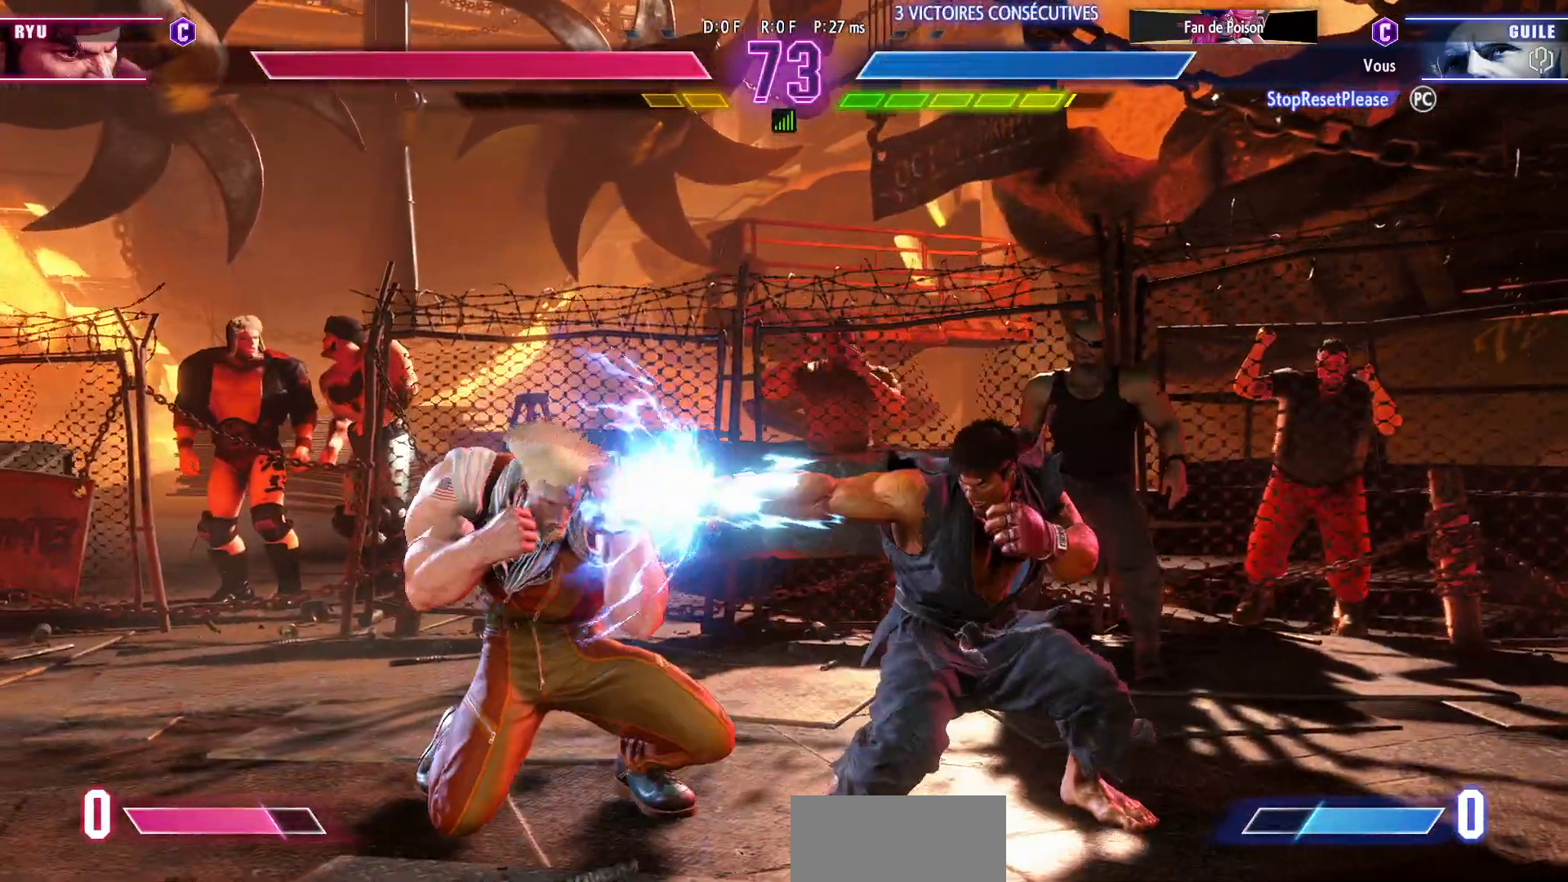
{"dt_ms": 500, "buttons": [], "left_stick": "center", "events": [[217, "left_stick", "up"], [450, "left_stick", "center"]]}
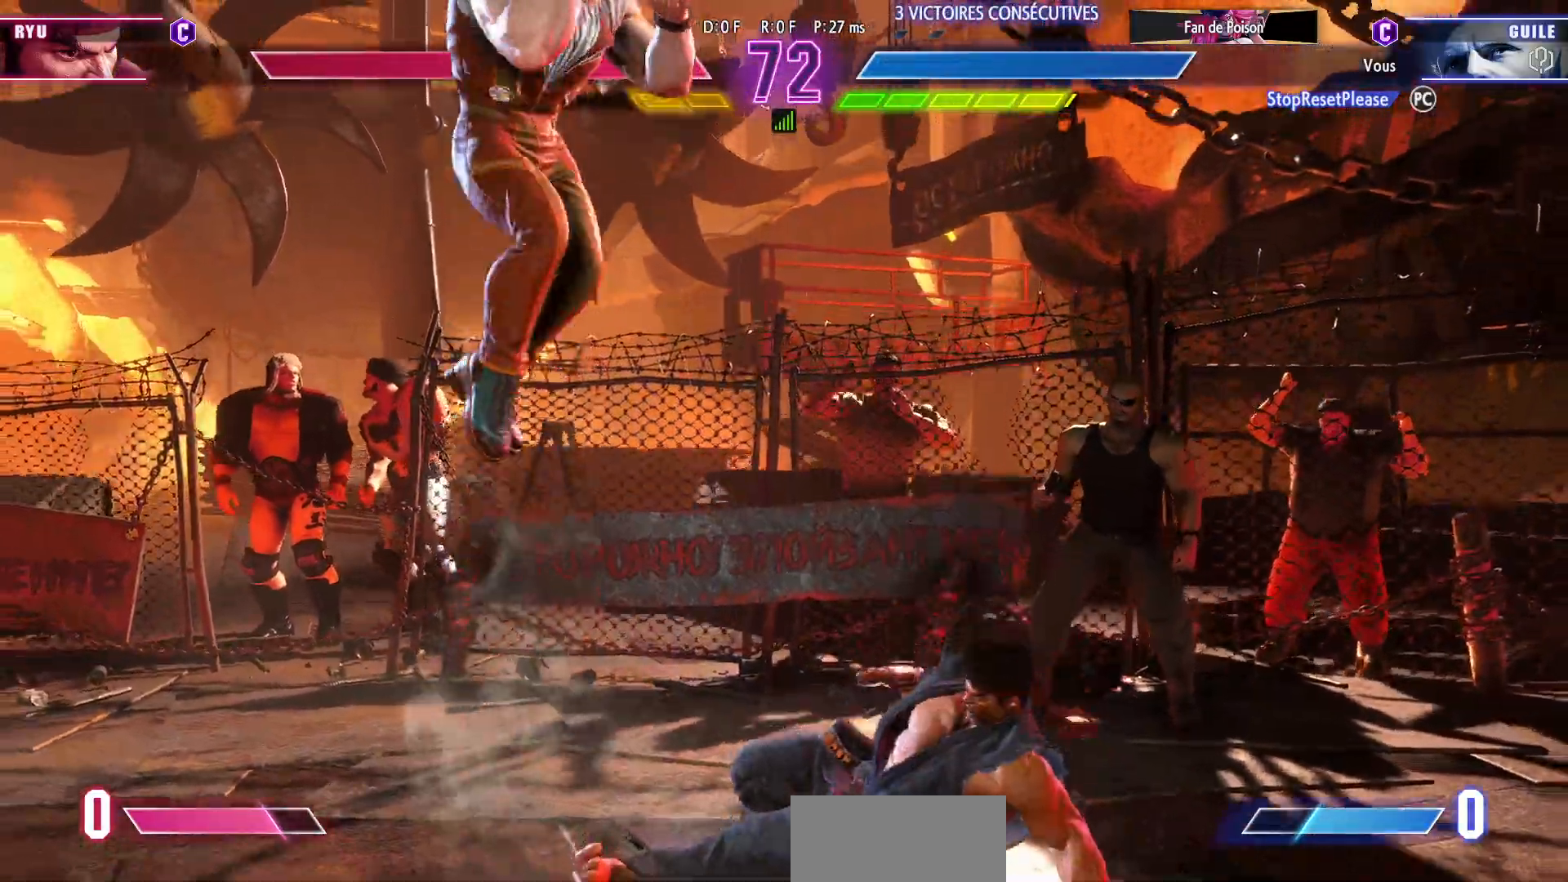
{"dt_ms": 500, "buttons": [], "left_stick": "down-left", "events": [[100, "left_stick", "left"], [150, "left_stick", "down-left"], [233, "R2", "down"], [350, "R2", "up"]]}
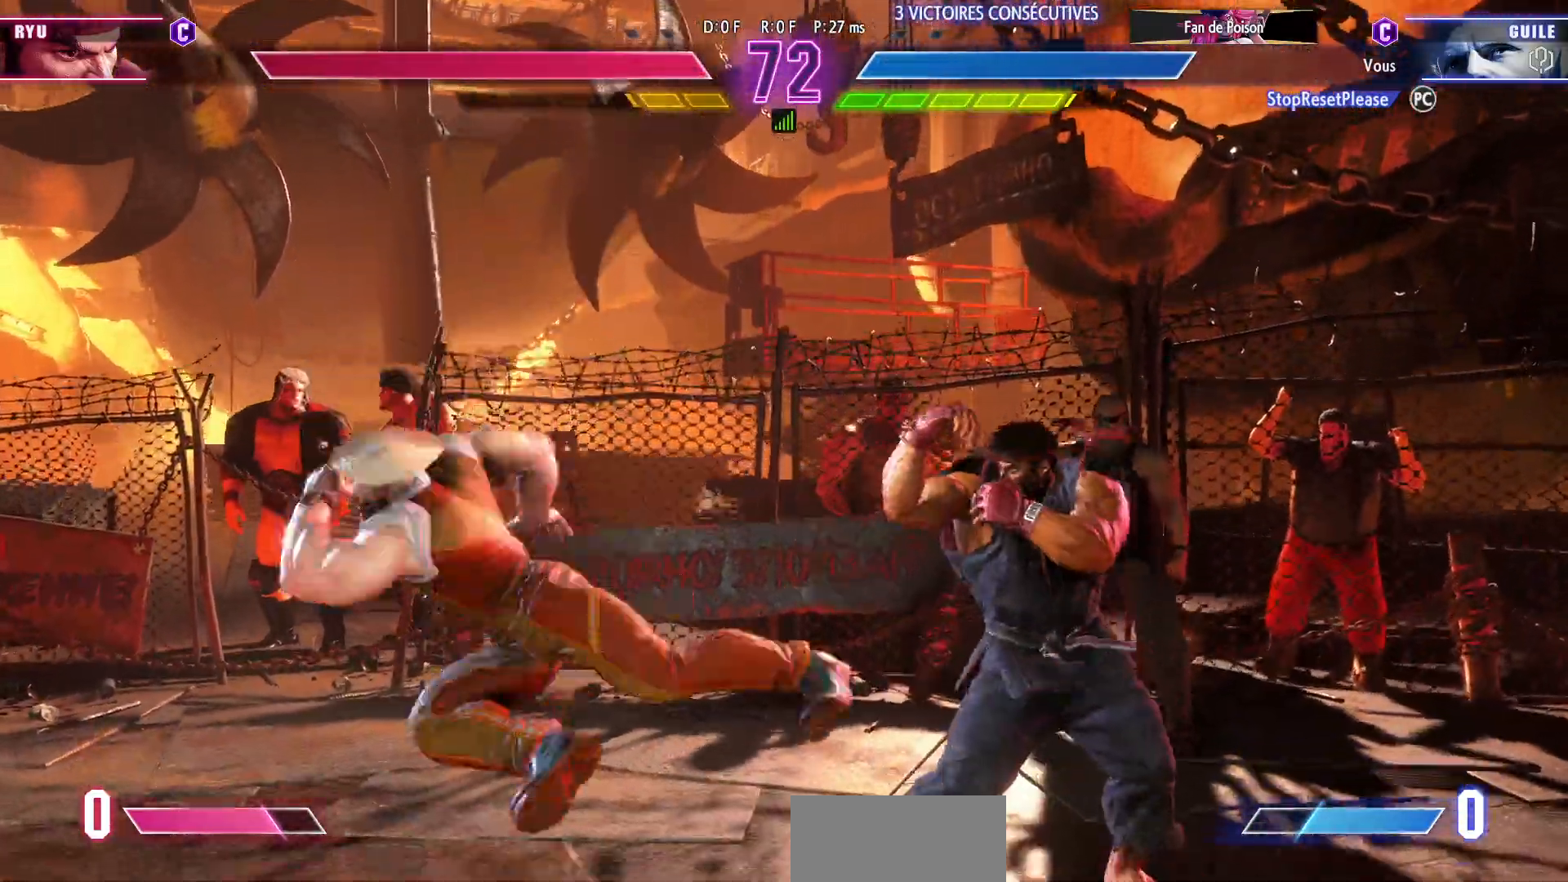
{"dt_ms": 500, "buttons": [], "left_stick": "down-left", "events": [[17, "CIRCLE", "down"], [83, "CIRCLE", "up"], [117, "CIRCLE", "down"], [200, "CIRCLE", "up"]]}
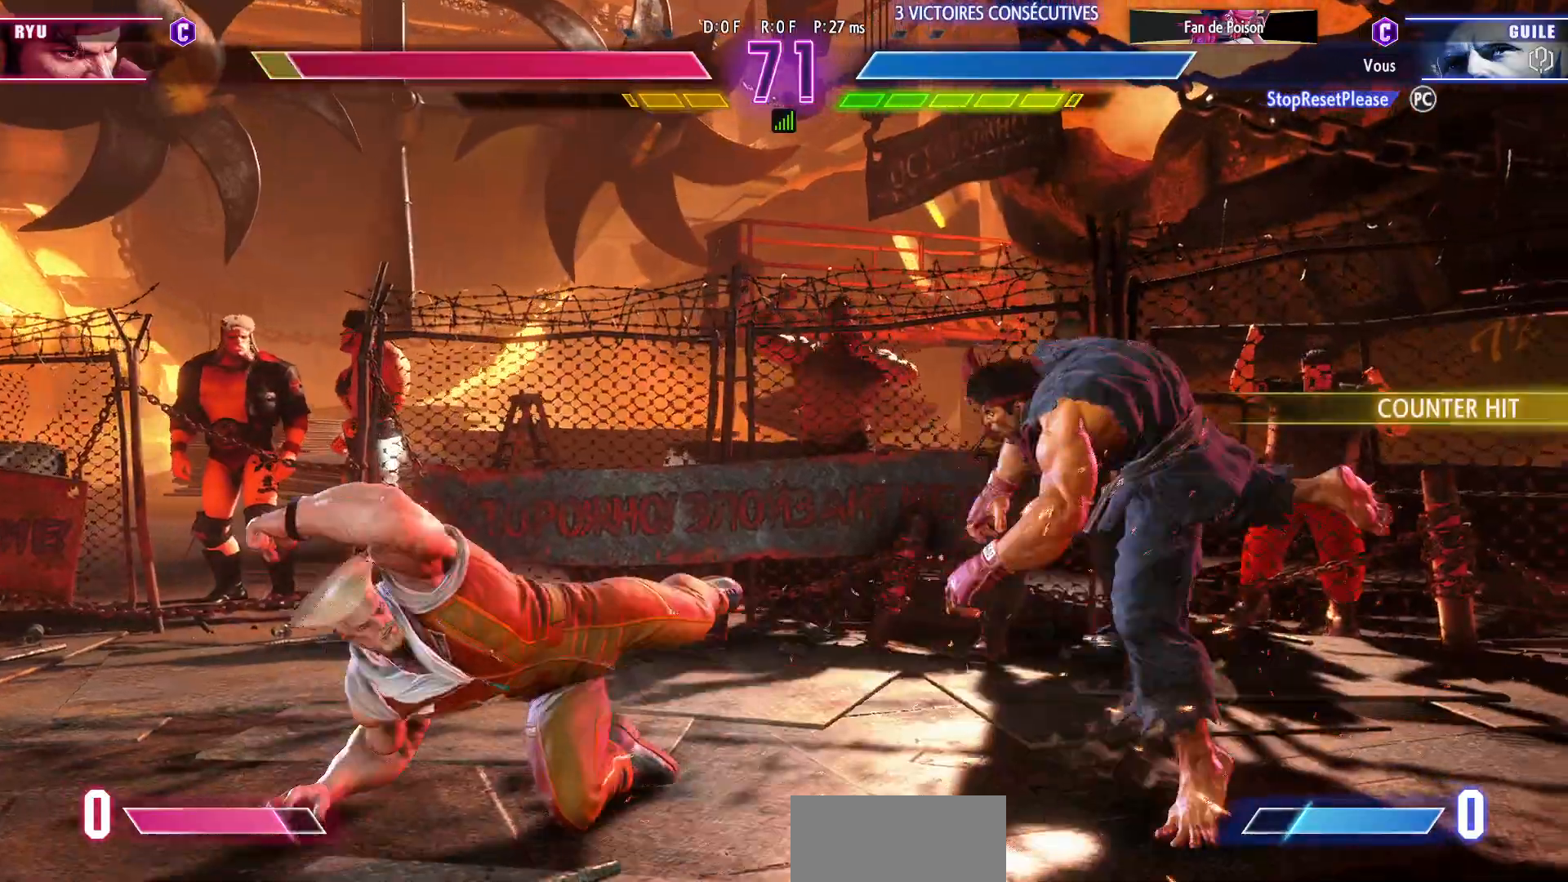
{"dt_ms": 500, "buttons": [], "left_stick": "down-left", "events": [[183, "CIRCLE", "down"], [350, "CIRCLE", "up"]]}
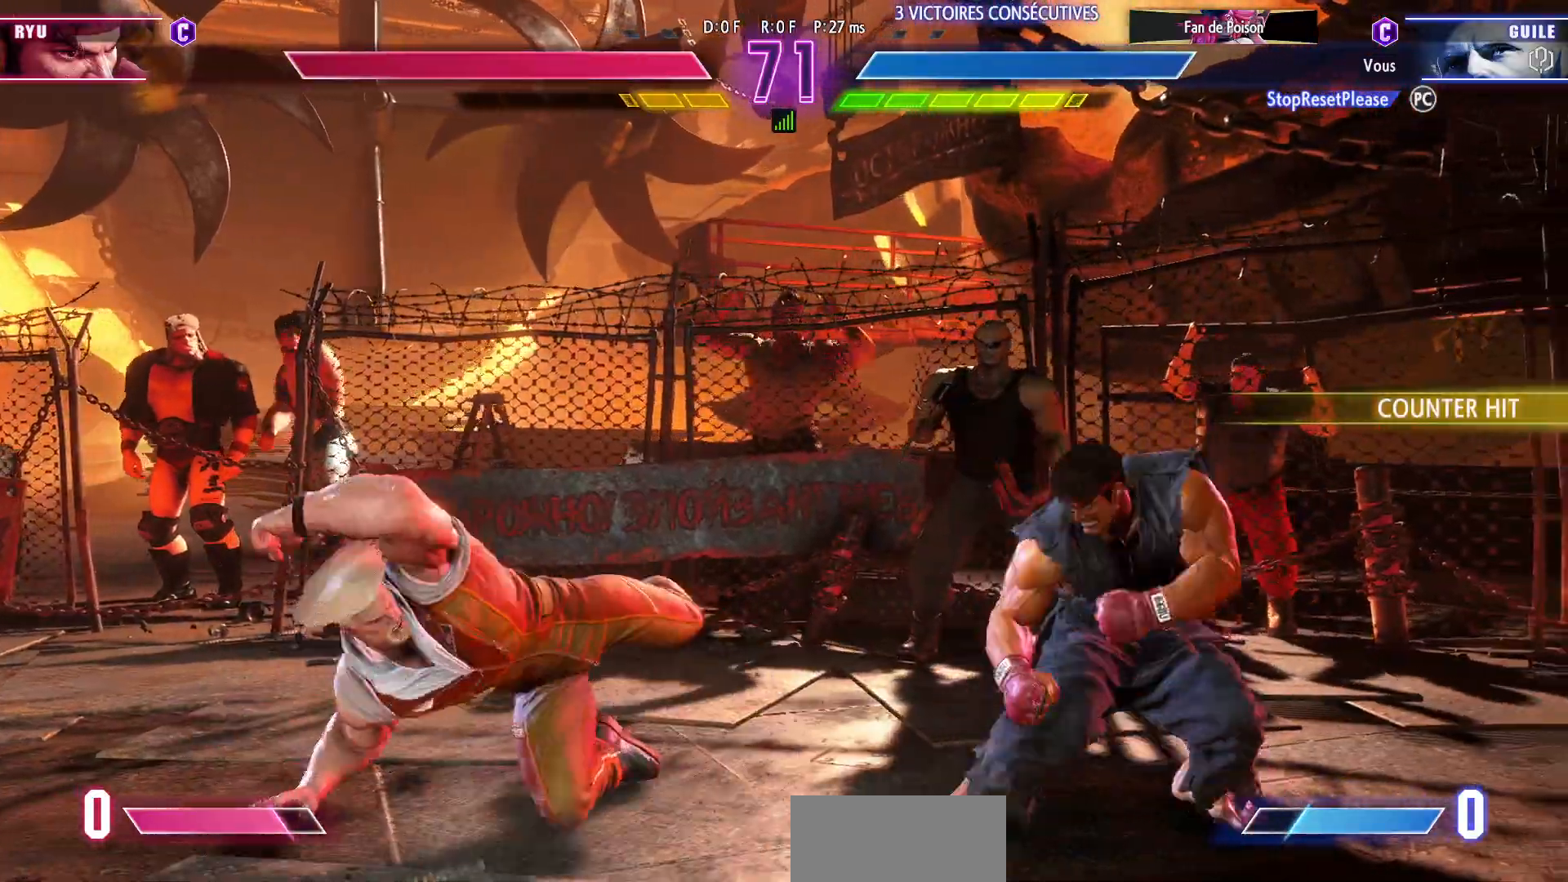
{"dt_ms": 500, "buttons": [], "left_stick": "down-left", "events": []}
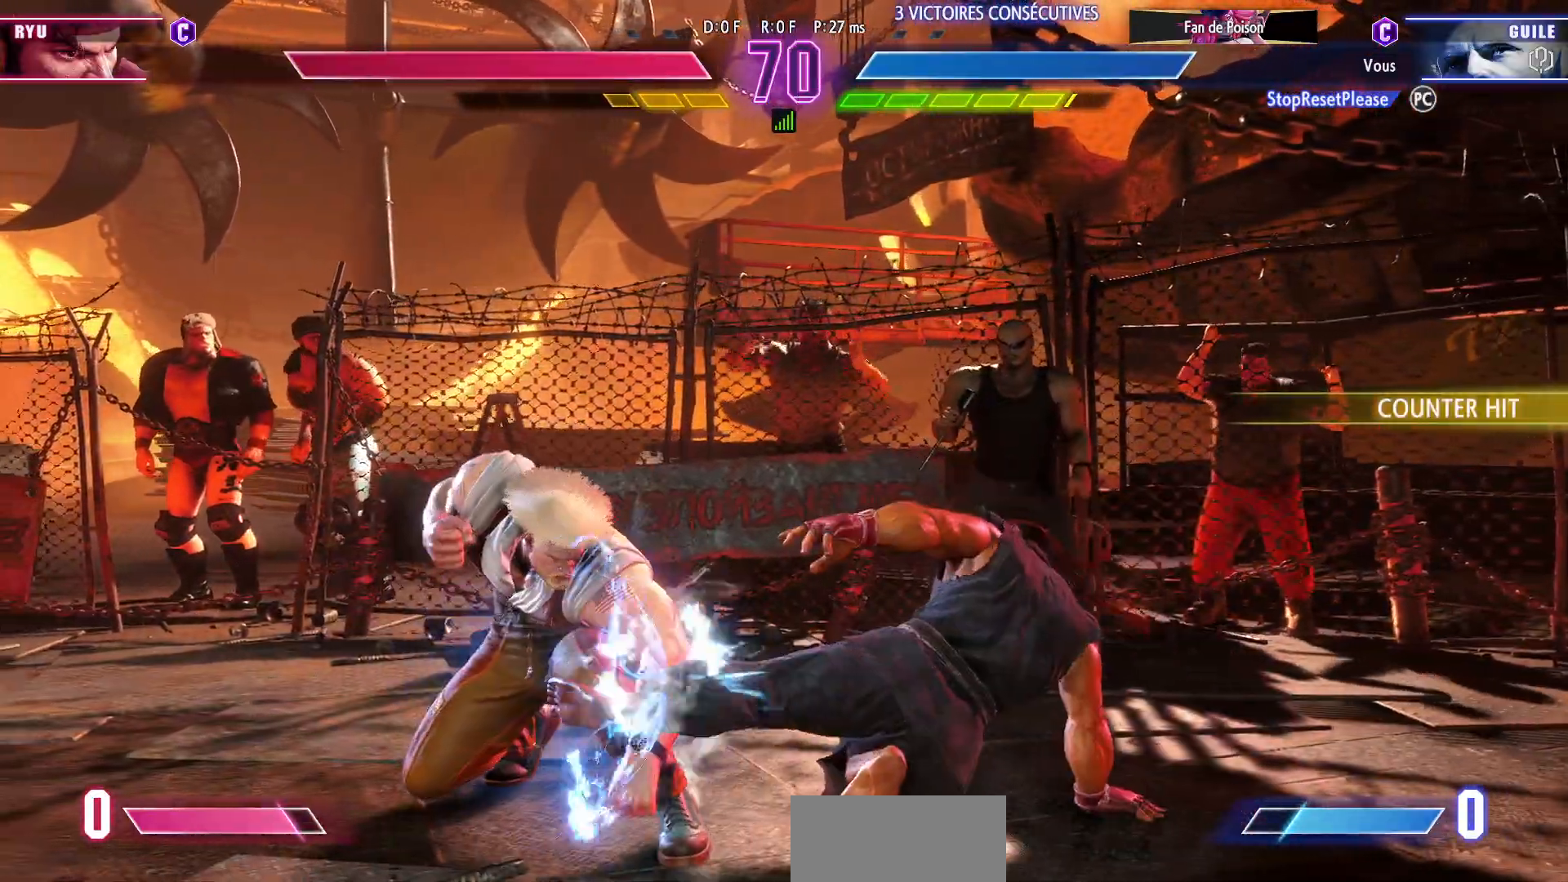
{"dt_ms": 500, "buttons": [], "left_stick": "down-left", "events": [[333, "CIRCLE", "down"], [483, "CIRCLE", "up"]]}
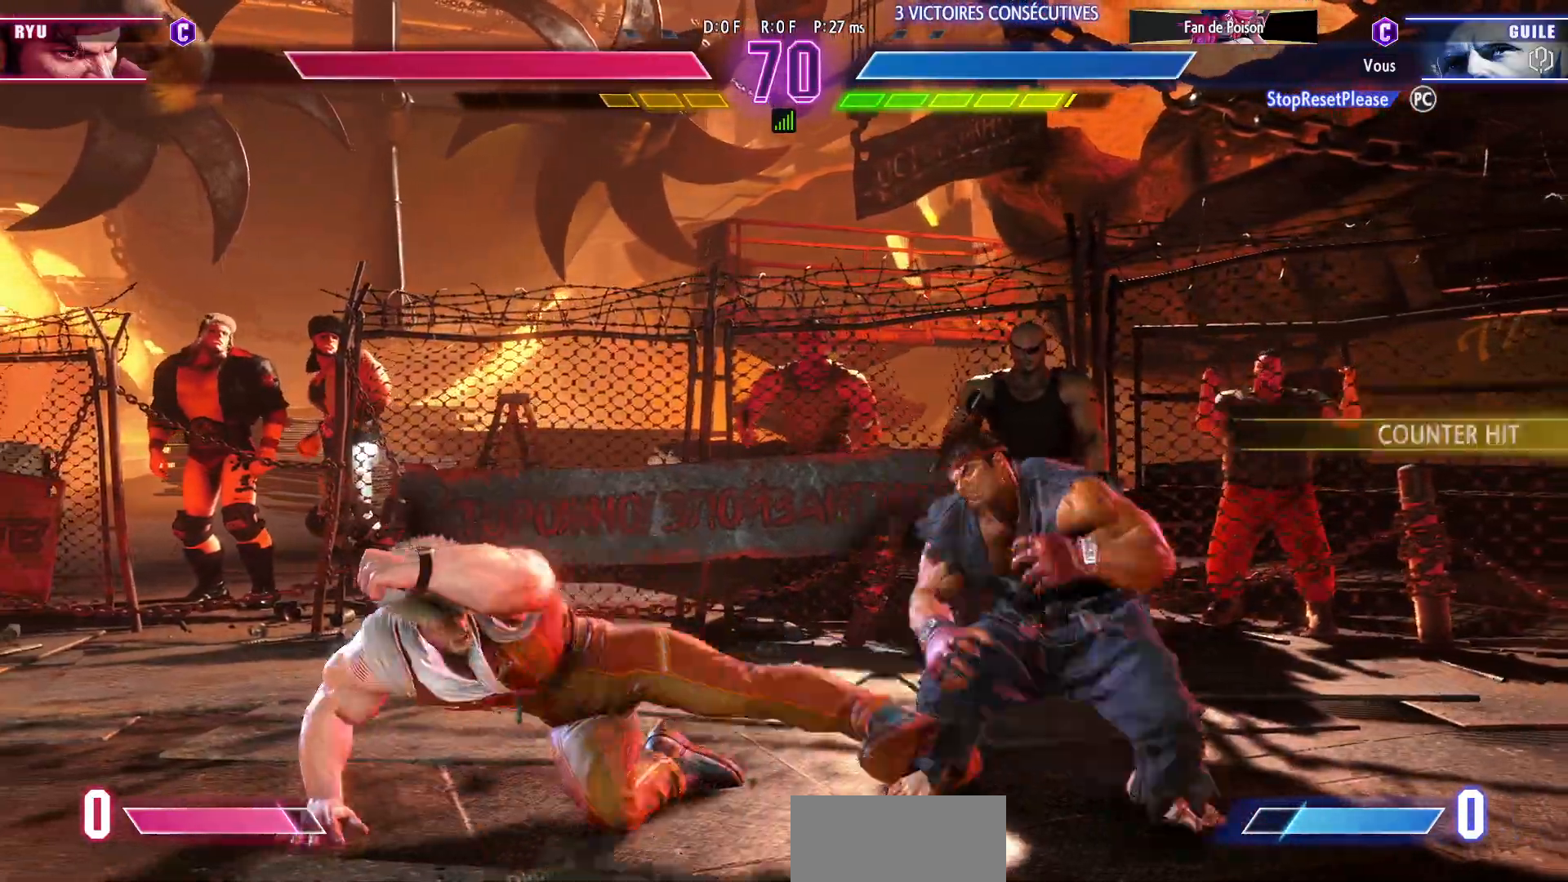
{"dt_ms": 500, "buttons": ["R2"], "left_stick": "up-left", "events": [[433, "left_stick", "up-left"], [450, "R2", "down"]]}
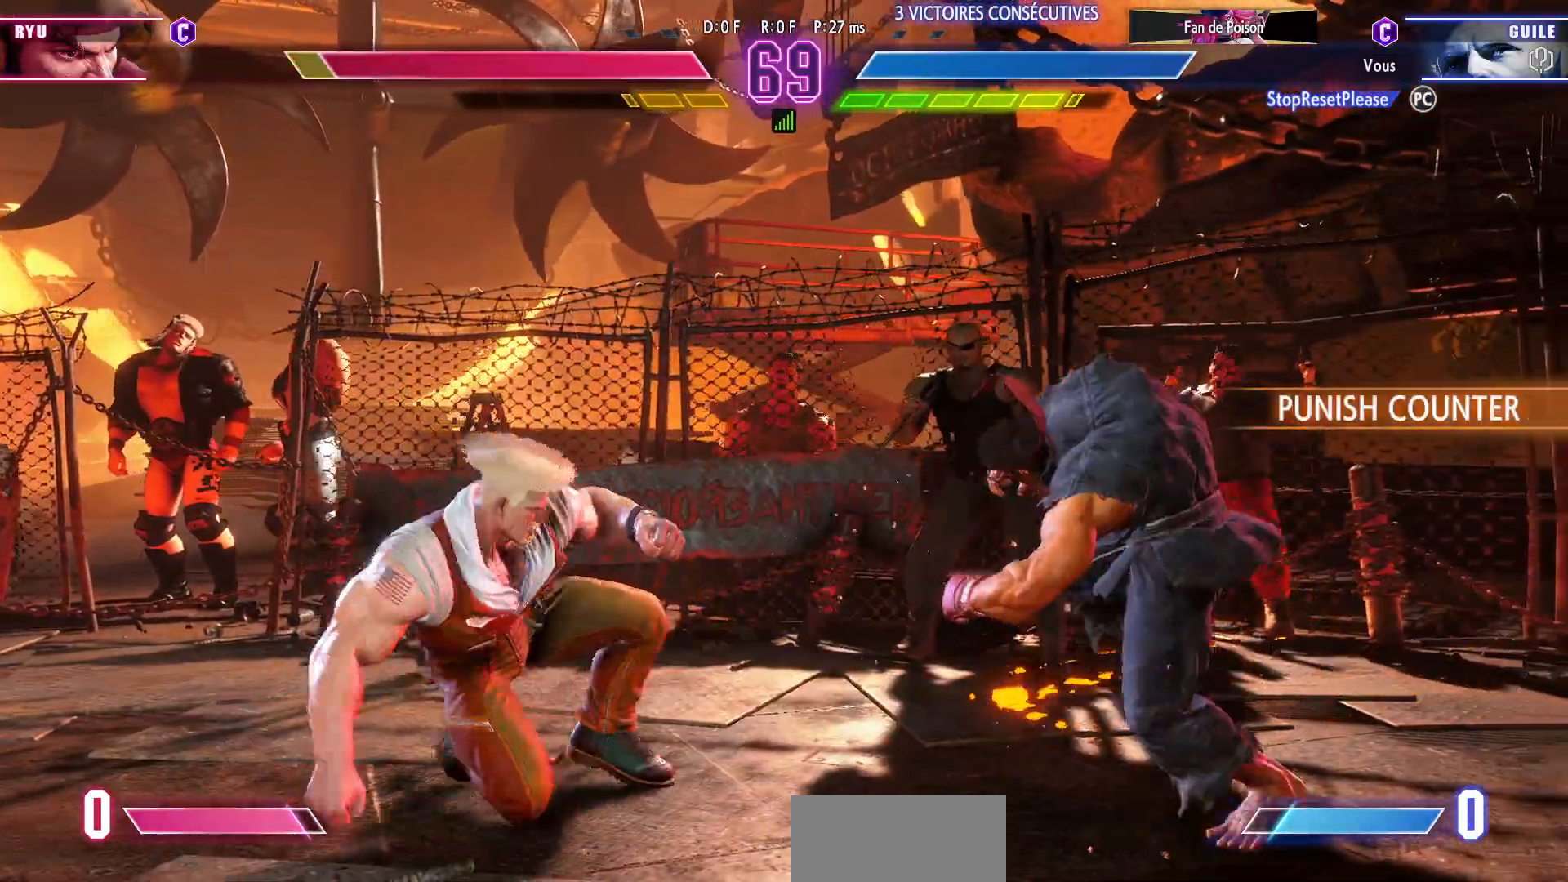
{"dt_ms": 500, "buttons": [], "left_stick": "left", "events": [[83, "R2", "up"], [150, "left_stick", "left"]]}
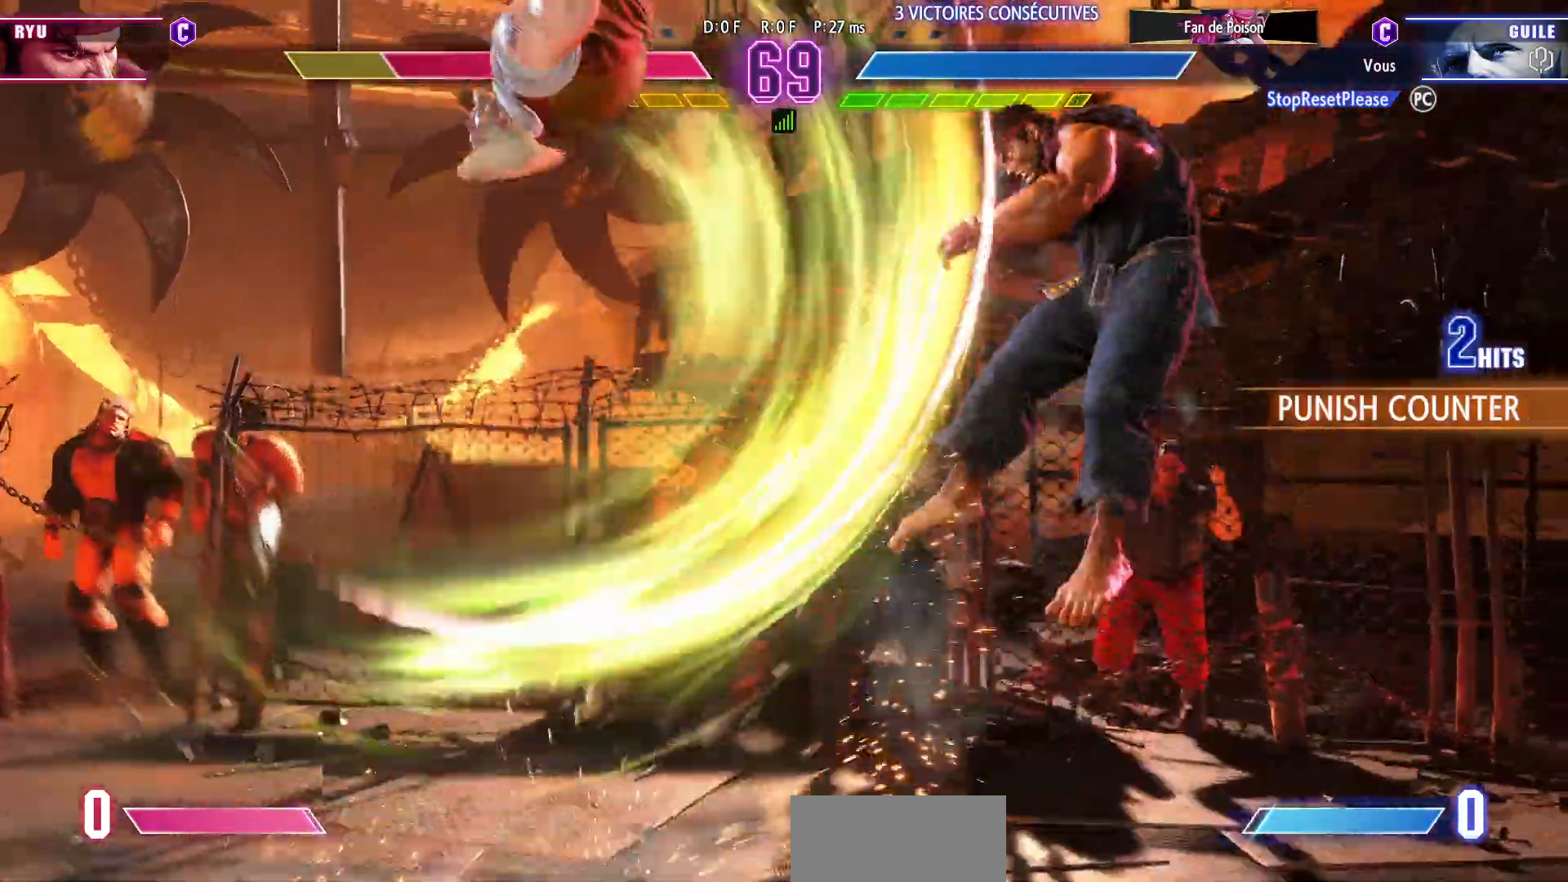
{"dt_ms": 500, "buttons": [], "left_stick": "left", "events": []}
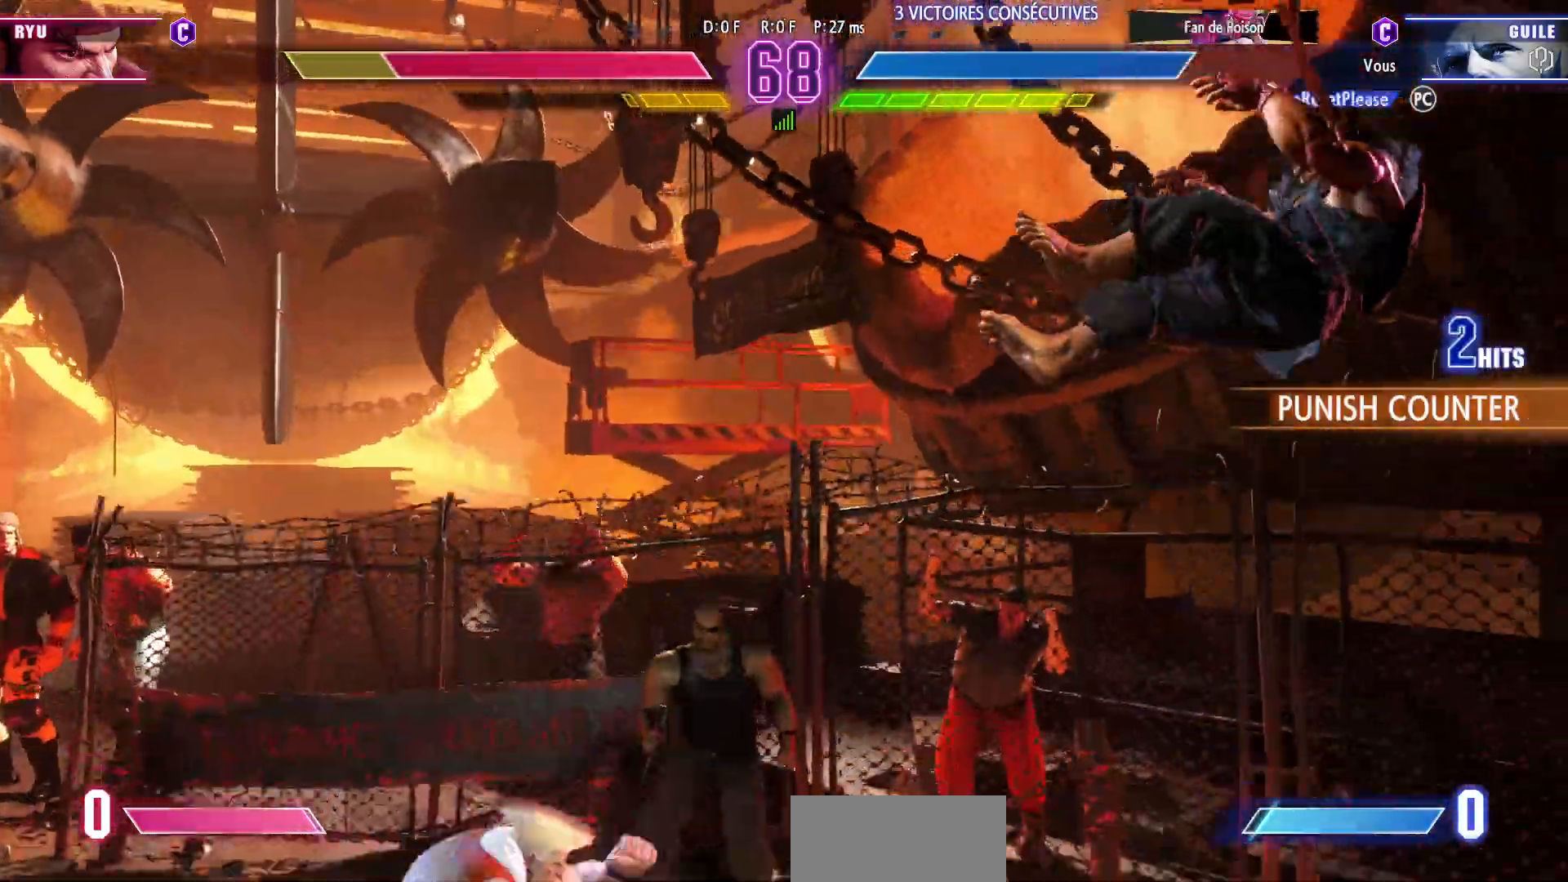
{"dt_ms": 500, "buttons": [], "left_stick": "center", "events": [[217, "left_stick", "right"], [233, "R1", "down"], [300, "R1", "up"], [317, "left_stick", "center"]]}
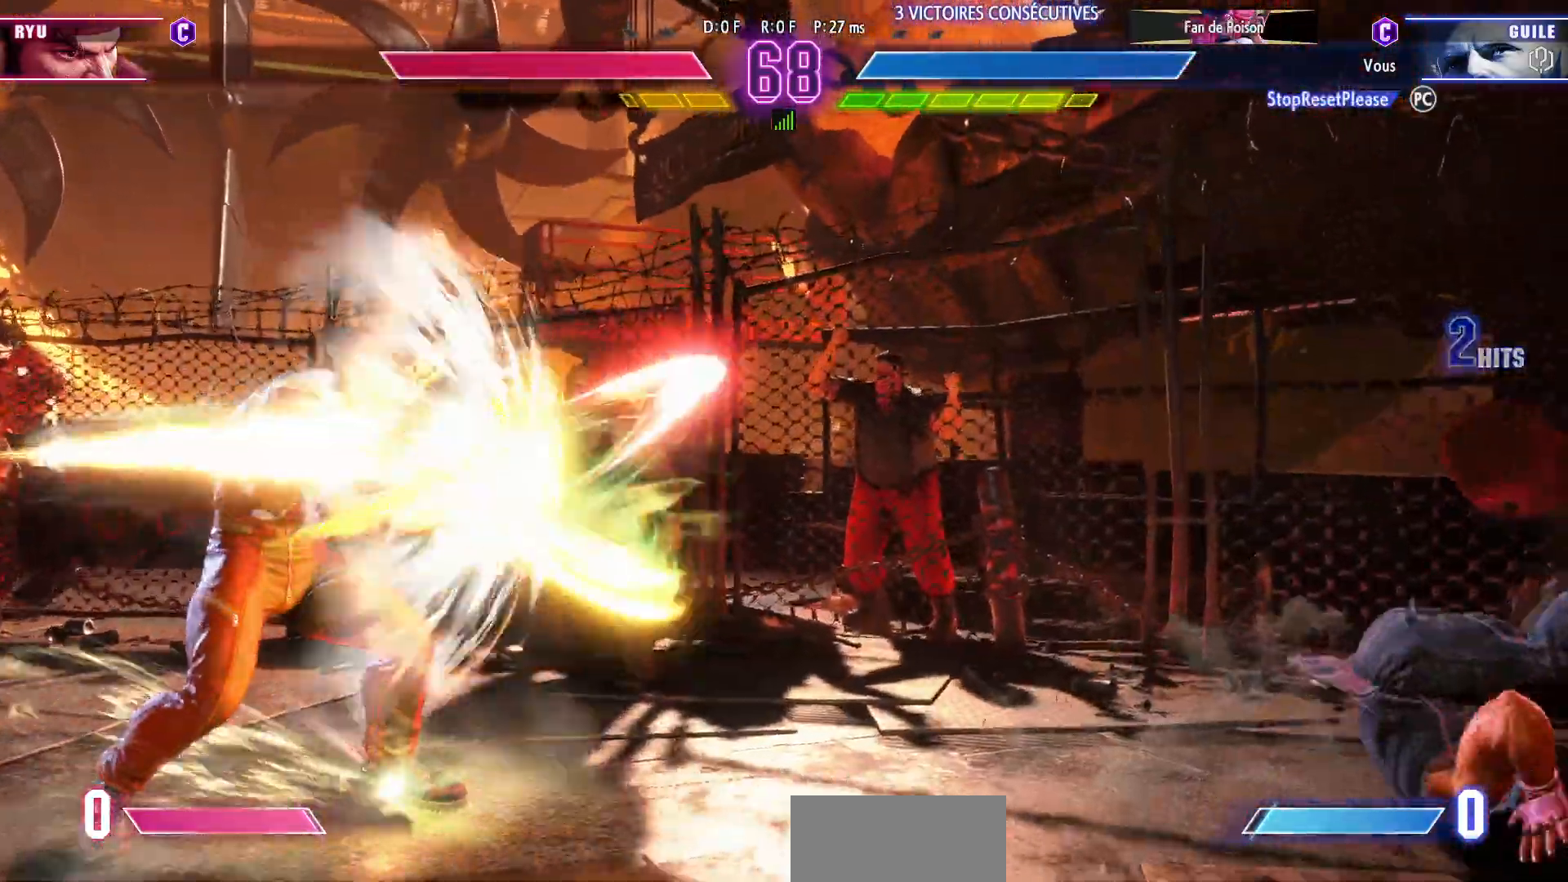
{"dt_ms": 500, "buttons": [], "left_stick": "left", "events": [[300, "left_stick", "right"], [383, "left_stick", "down"], [467, "left_stick", "left"]]}
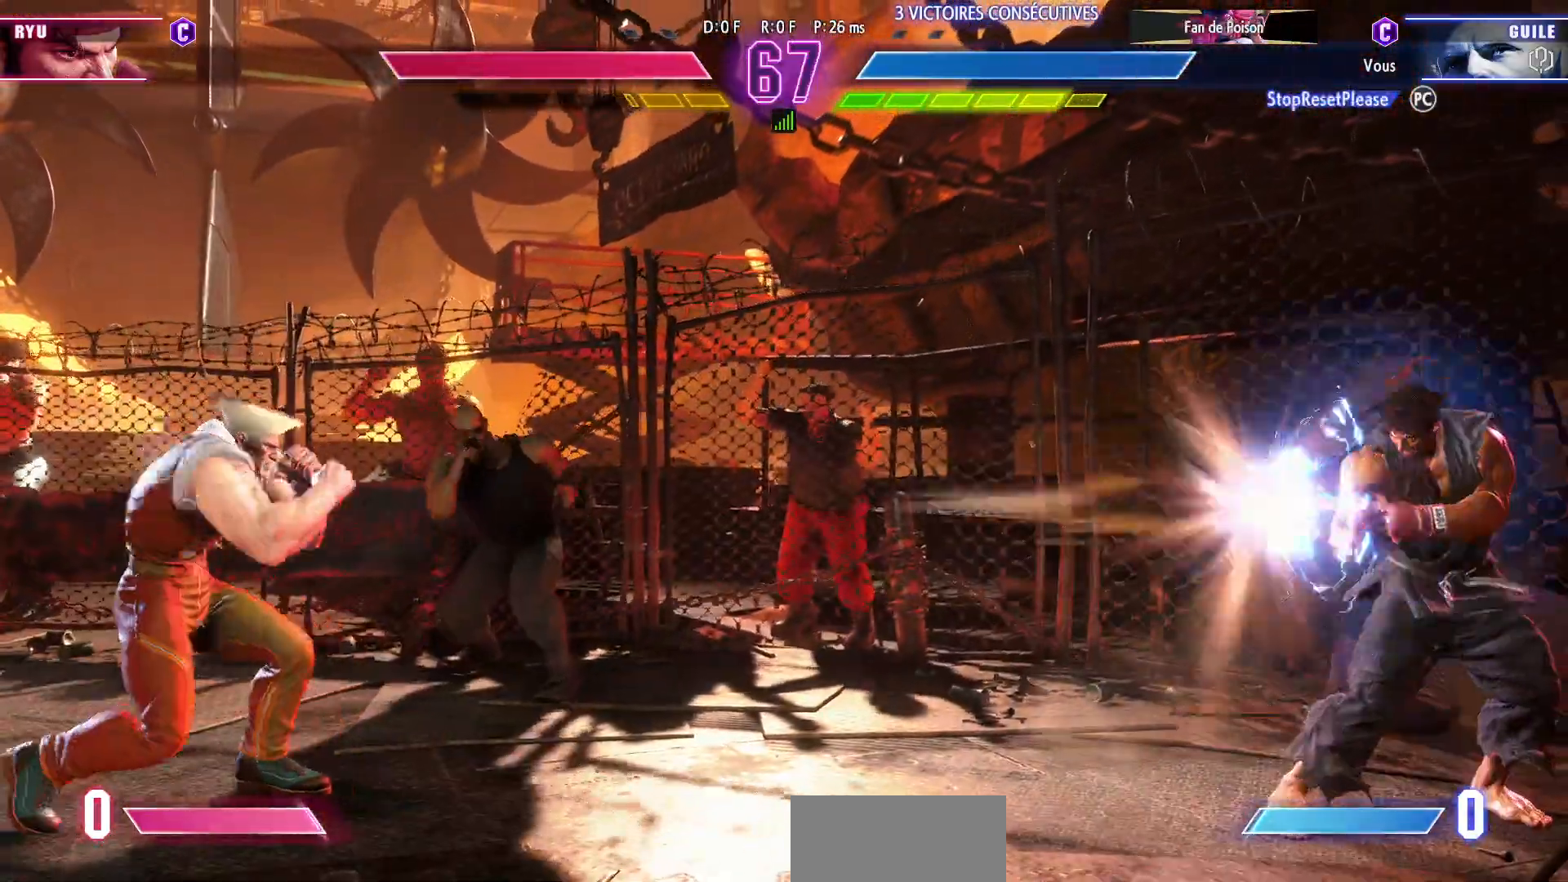
{"dt_ms": 500, "buttons": [], "left_stick": "right", "events": [[17, "SQUARE", "down"], [17, "left_stick", "center"], [100, "SQUARE", "up"], [500, "left_stick", "right"]]}
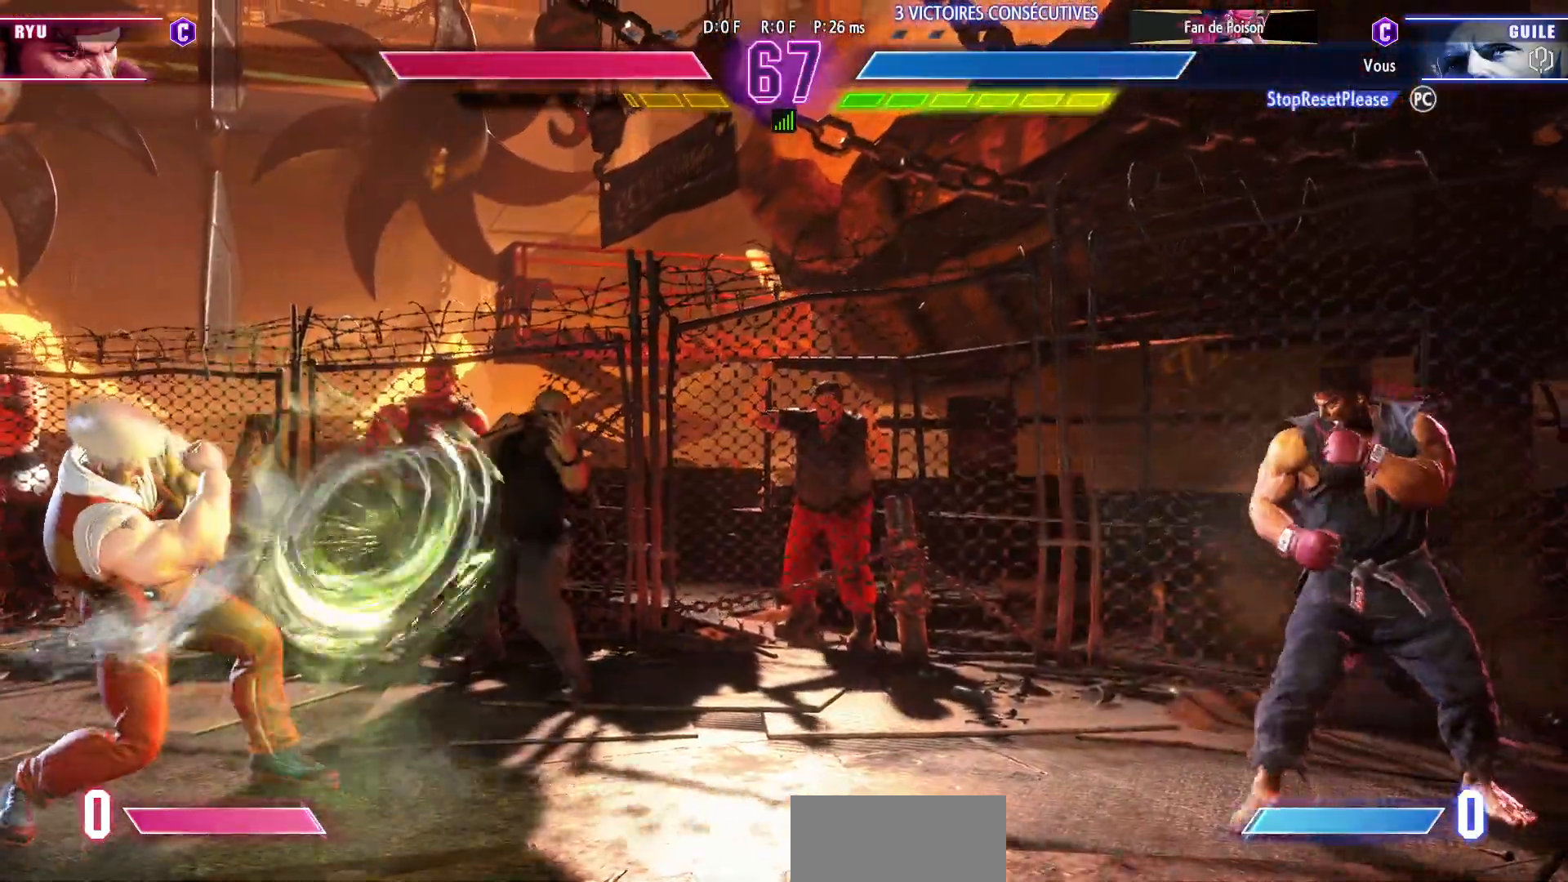
{"dt_ms": 500, "buttons": [], "left_stick": "center", "events": [[67, "SQUARE", "down"], [150, "SQUARE", "up"], [233, "left_stick", "center"]]}
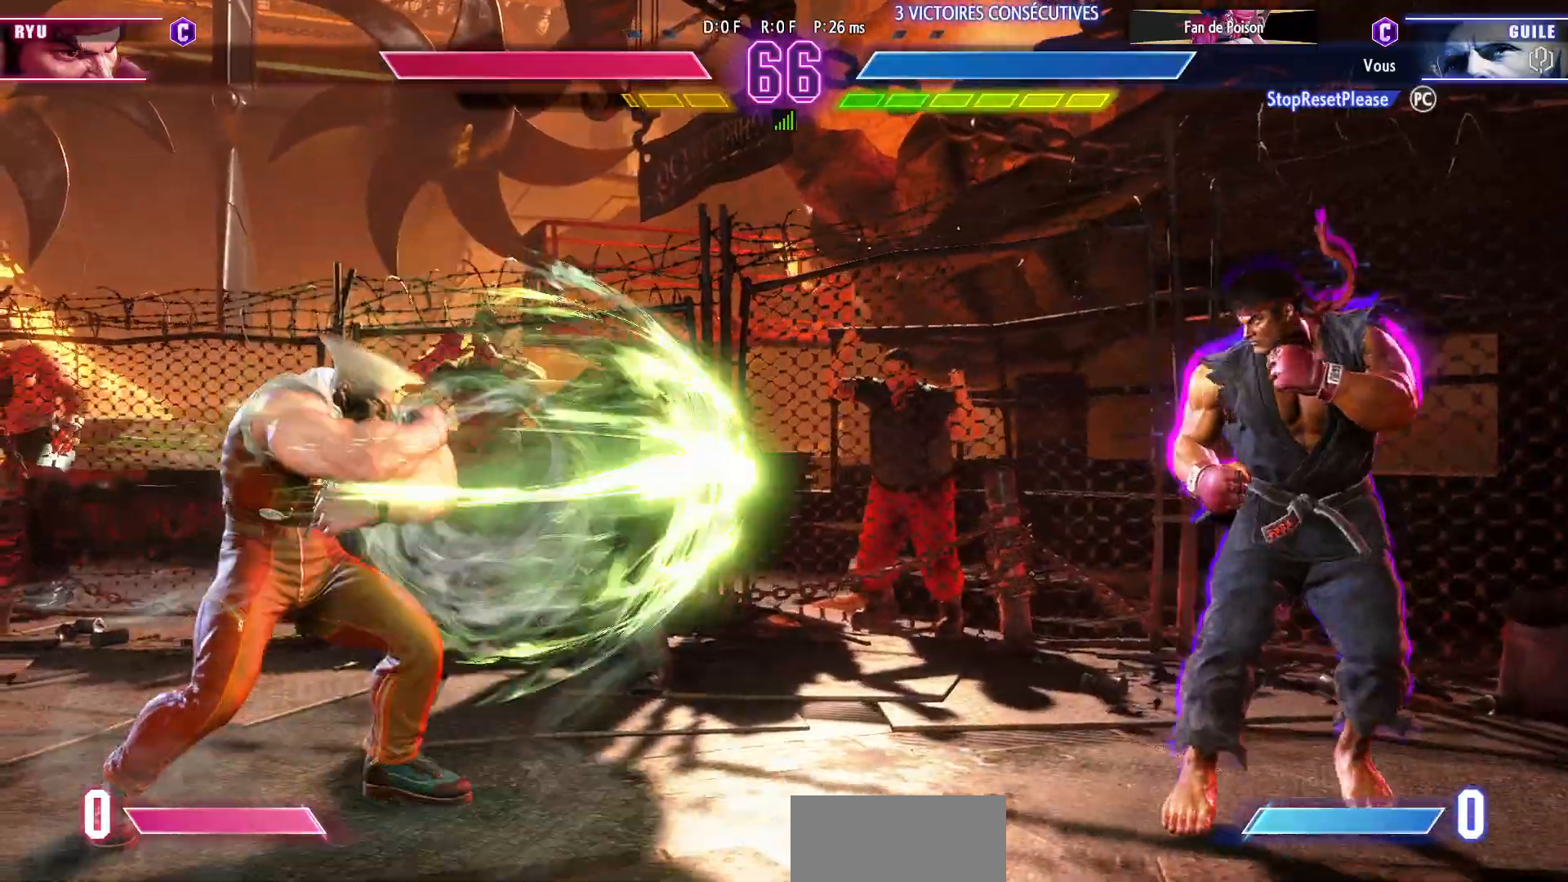
{"dt_ms": 500, "buttons": [], "left_stick": "center"}
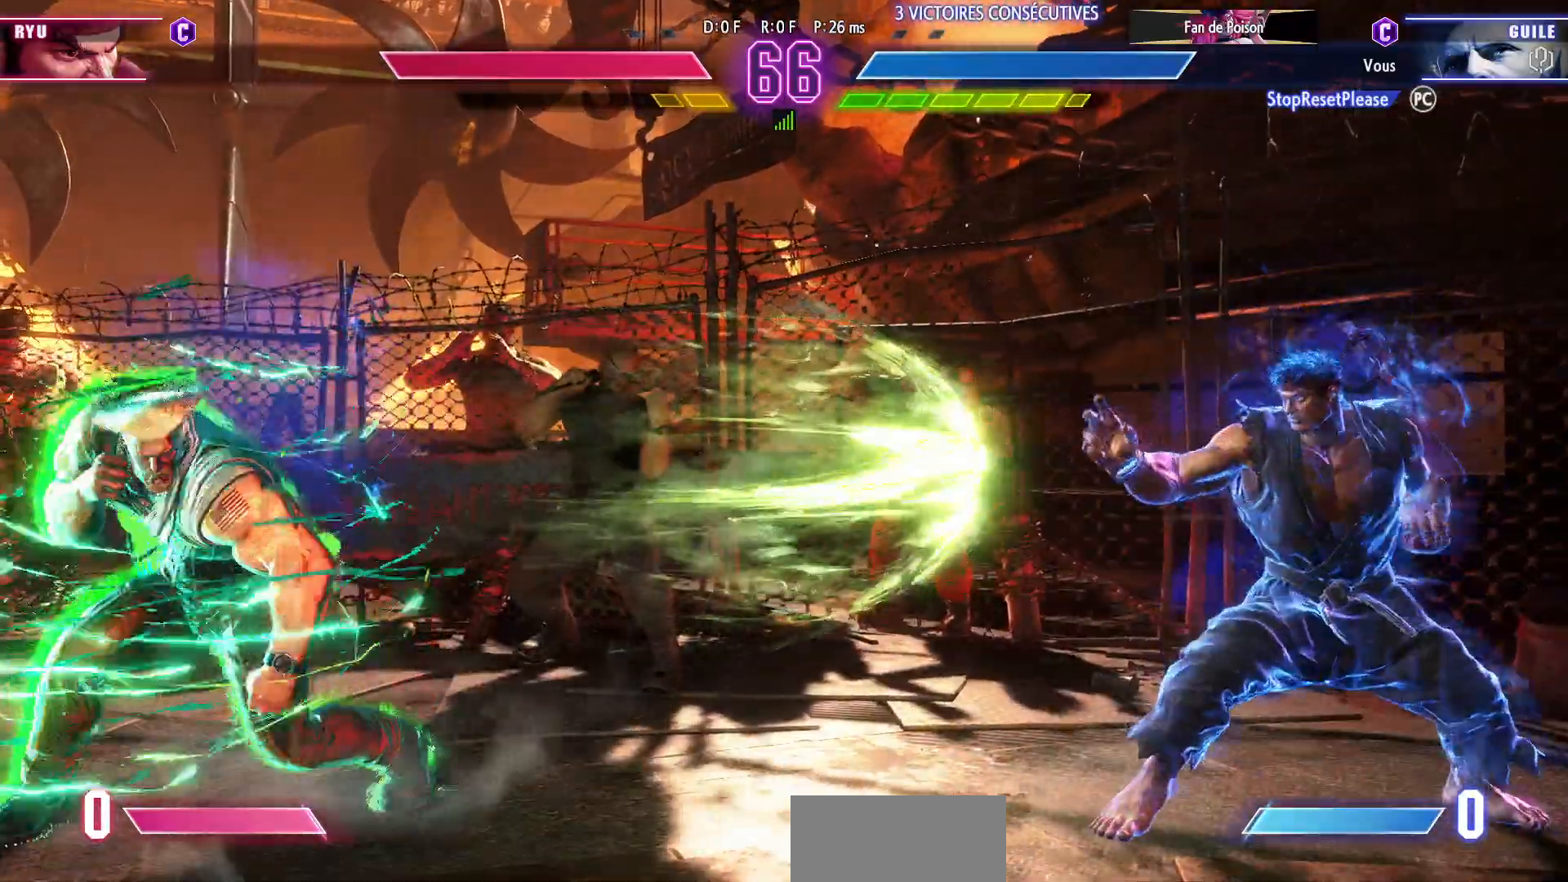
{"dt_ms": 500, "buttons": [], "left_stick": "center", "events": [[333, "left_stick", "right"], [367, "TRIANGLE", "down"], [450, "TRIANGLE", "up"], [500, "left_stick", "center"]]}
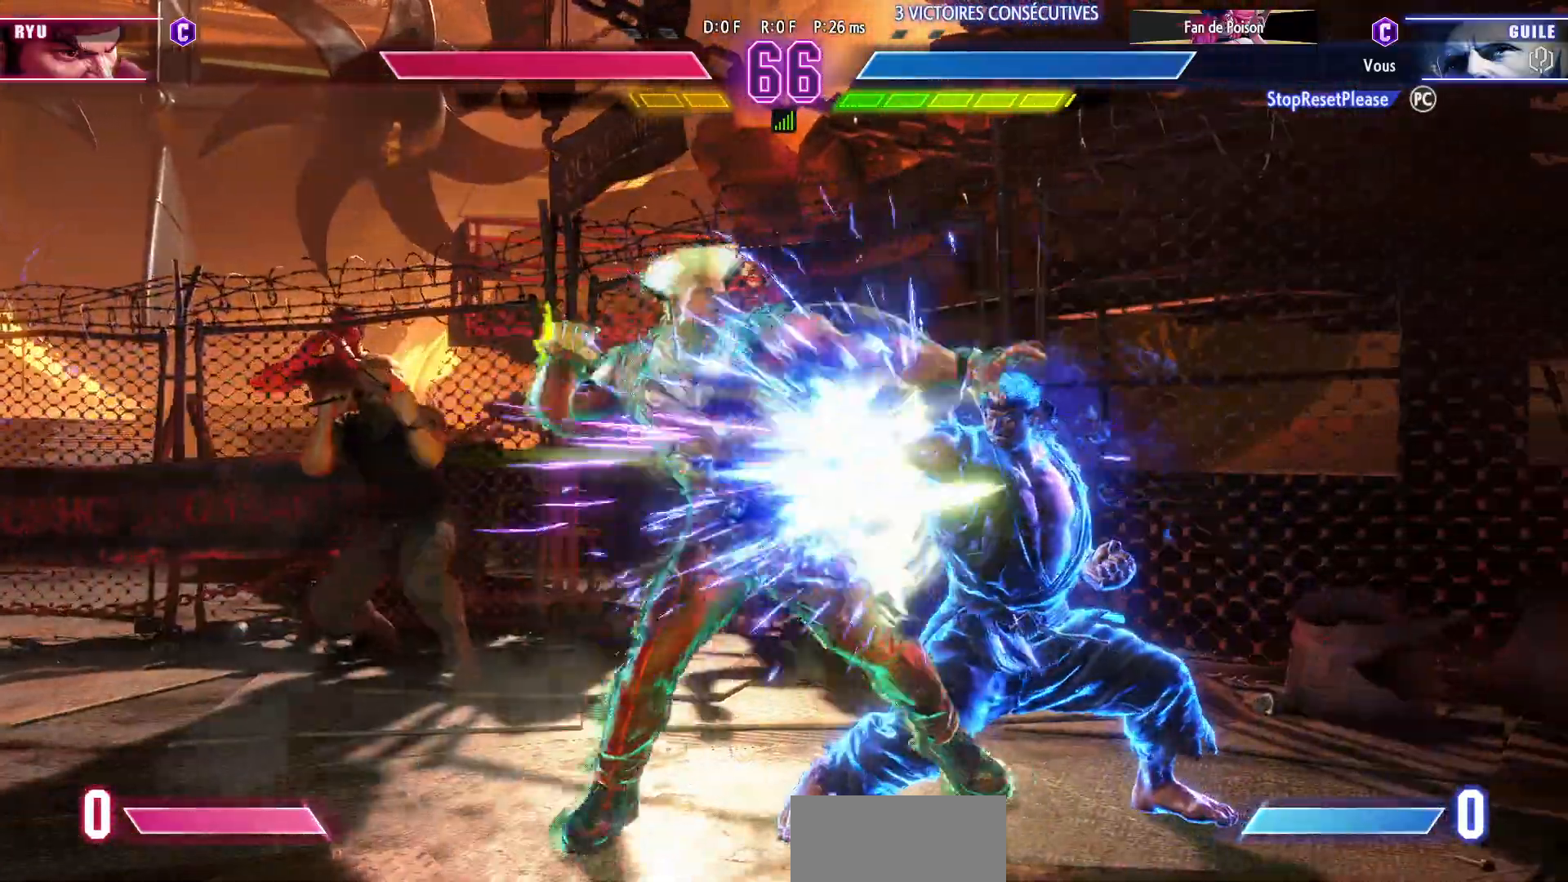
{"dt_ms": 500, "buttons": [], "left_stick": "down-left", "events": [[67, "left_stick", "down-left"]]}
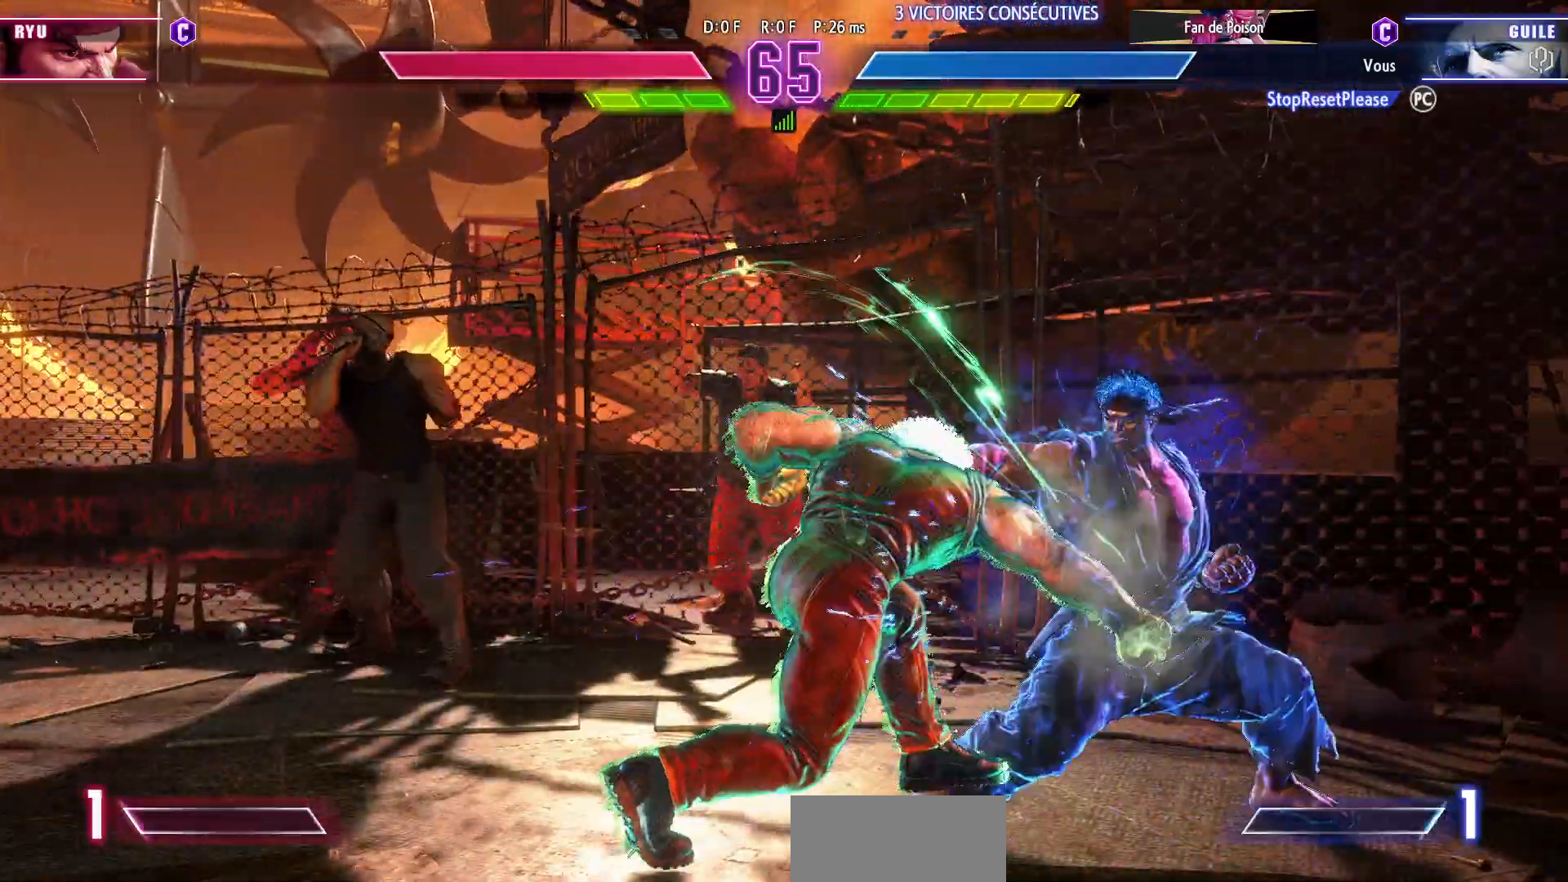
{"dt_ms": 1000, "buttons": [], "left_stick": "down-left"}